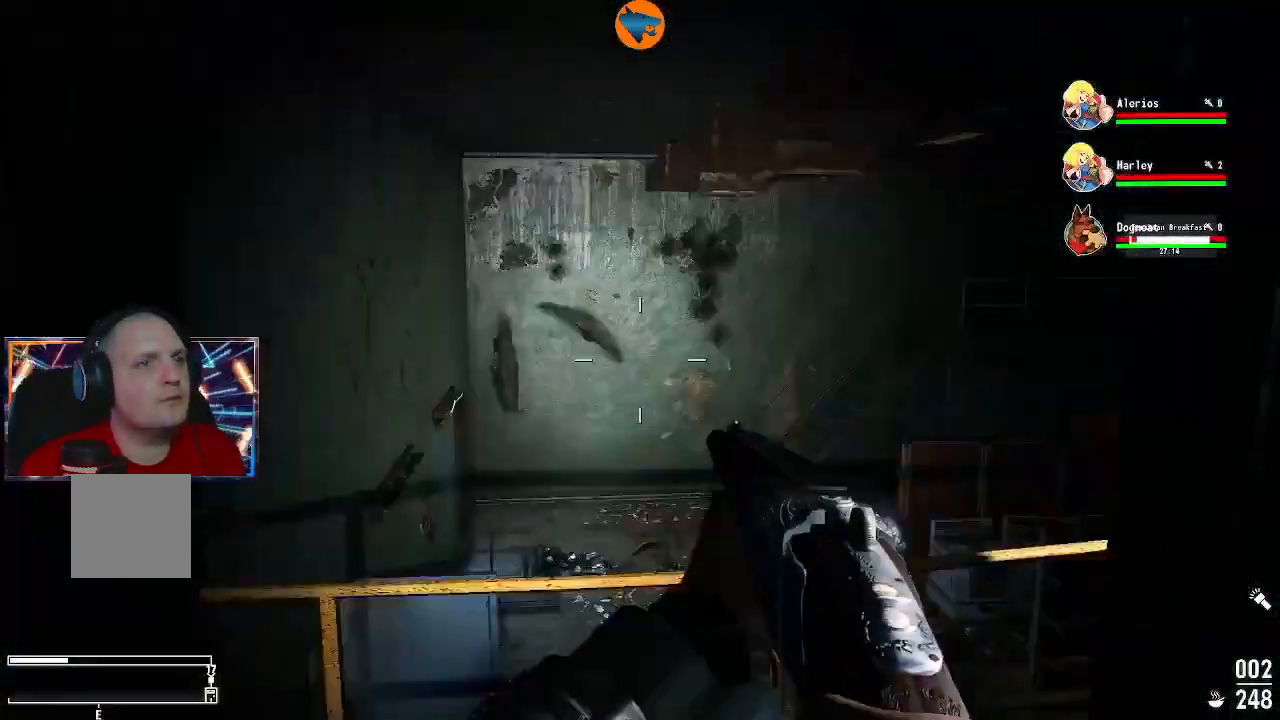
Gameplay with a controller (Xbox layout); each line is a JSON object with the inputs held at the frame after it. "events" lists button and stick changes between this image and that frame as [ms after this image, input, new state], when the widget could be followed in between.
{"buttons": [], "left_stick": "up", "right_stick": "center", "events": [[500, "right_stick", "center"]]}
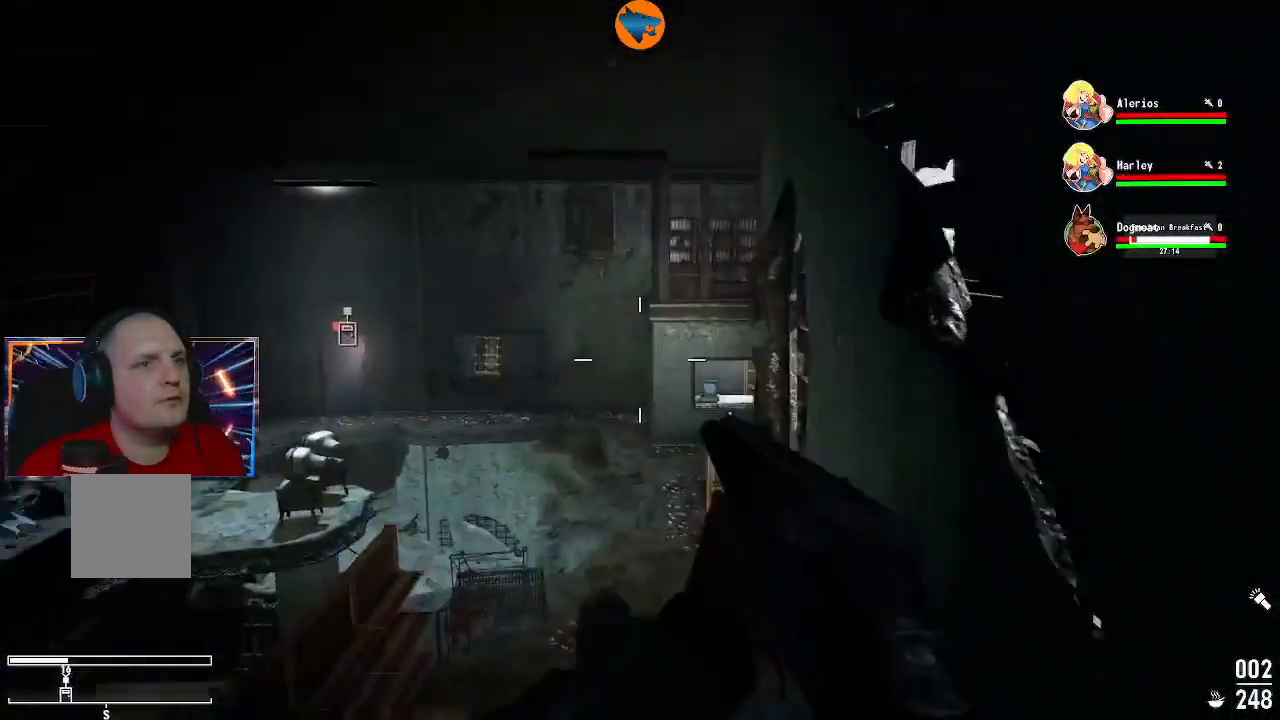
{"buttons": [], "left_stick": "up-right", "right_stick": "left", "events": [[367, "right_stick", "left"], [400, "left_stick", "up-right"]]}
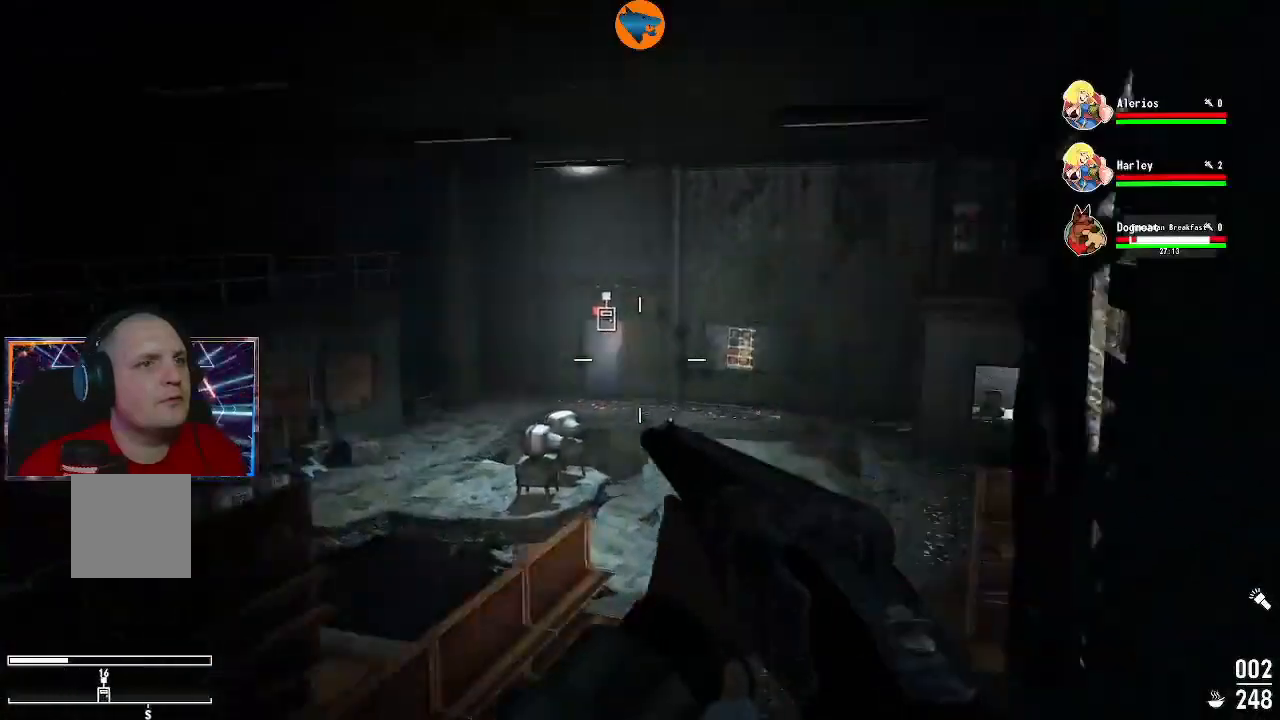
{"buttons": [], "left_stick": "up-right", "right_stick": "left", "events": []}
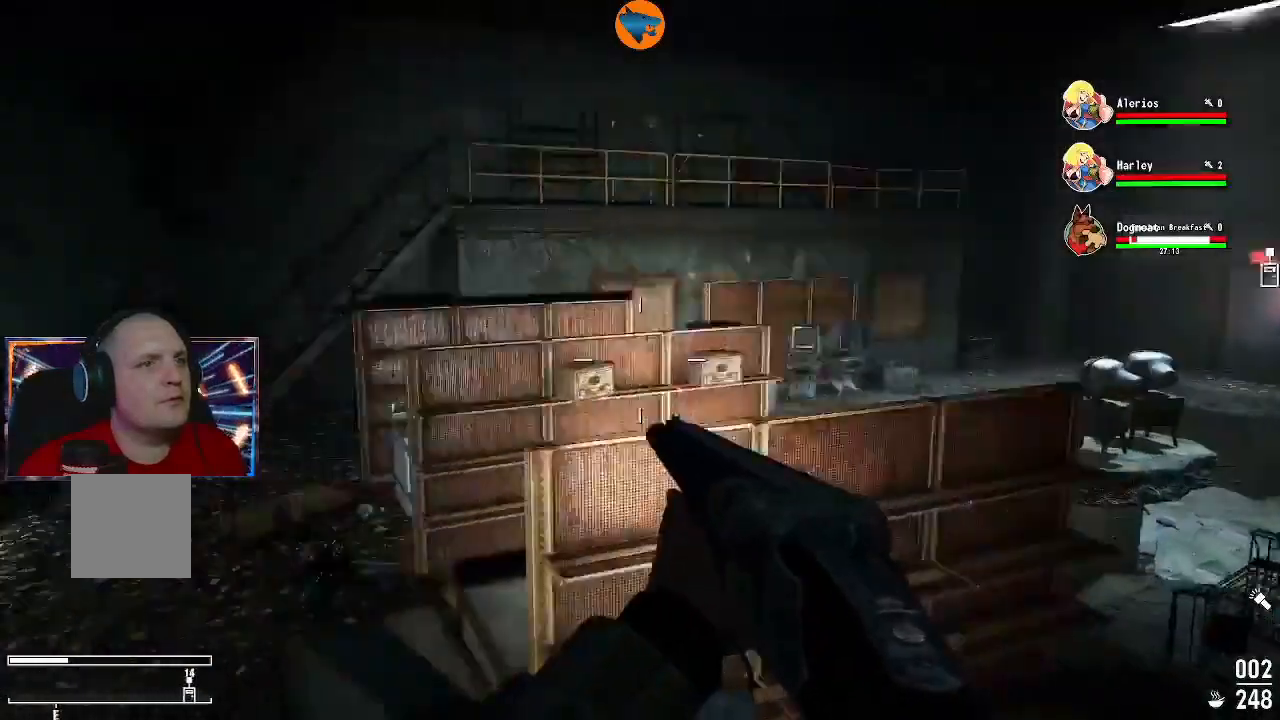
{"buttons": [], "left_stick": "up", "right_stick": "right", "events": [[67, "right_stick", "center"], [167, "right_stick", "right"], [433, "left_stick", "up"]]}
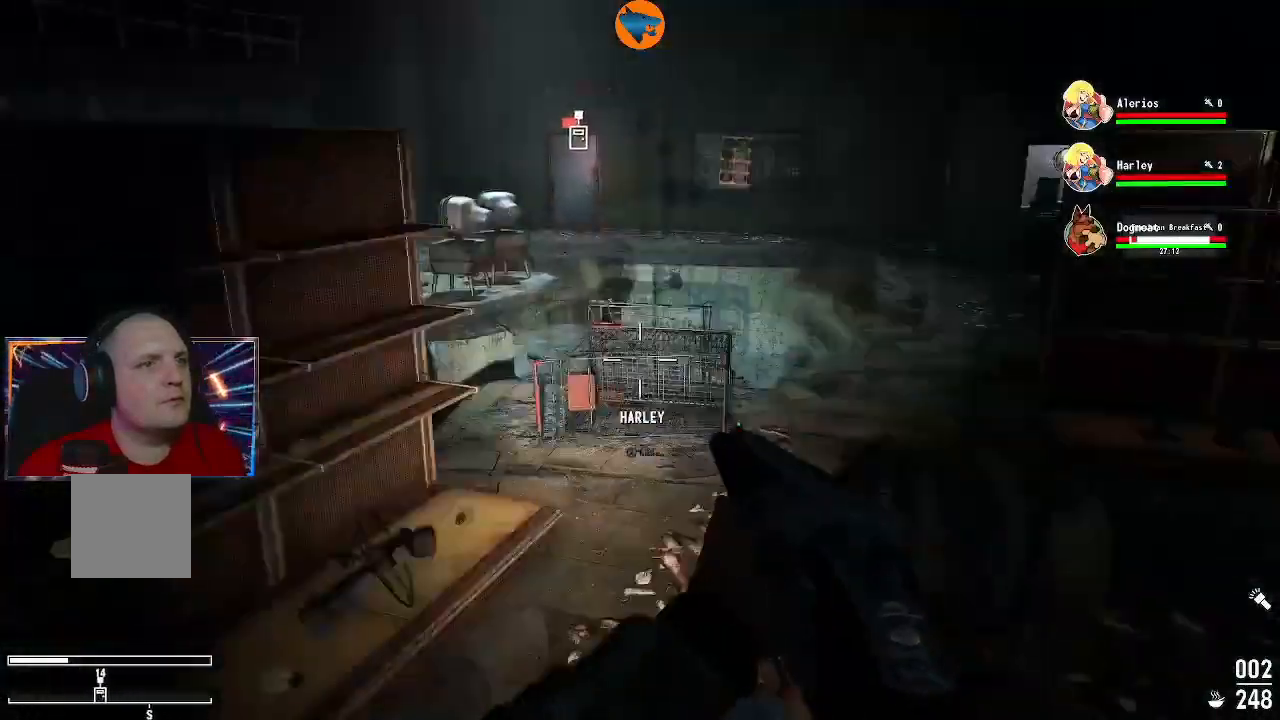
{"buttons": [], "left_stick": "up-right", "right_stick": "left", "events": [[67, "right_stick", "center"], [367, "right_stick", "left"], [500, "left_stick", "up-right"]]}
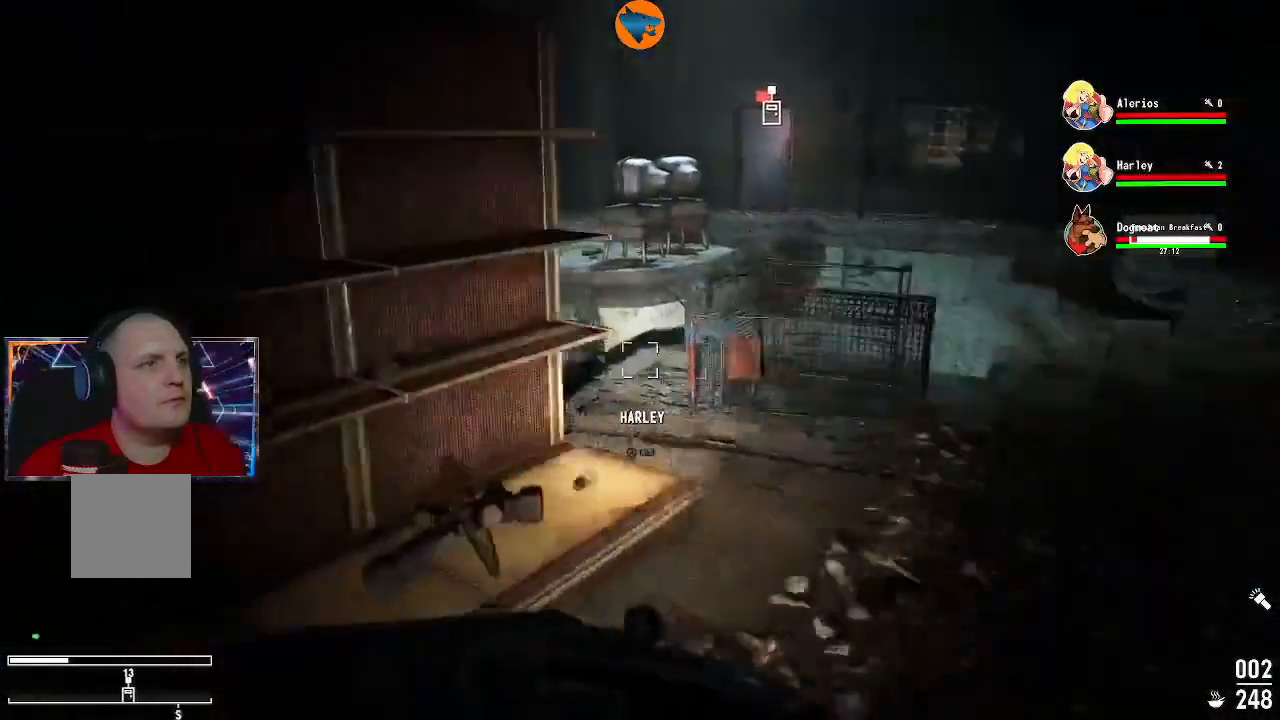
{"buttons": [], "left_stick": "up", "right_stick": "left", "events": [[367, "left_stick", "right"], [500, "left_stick", "up"]]}
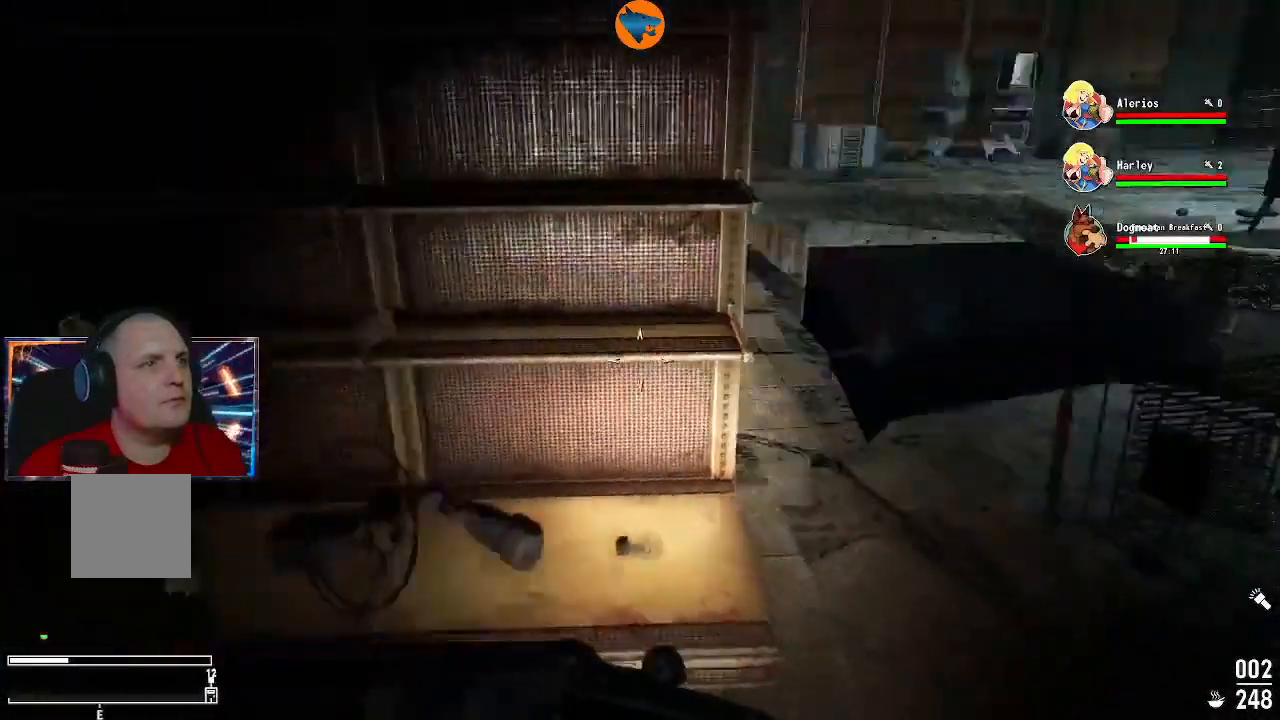
{"buttons": [], "left_stick": "center", "right_stick": "right", "events": [[133, "right_stick", "down-left"], [333, "left_stick", "center"], [333, "right_stick", "down-right"], [467, "right_stick", "right"]]}
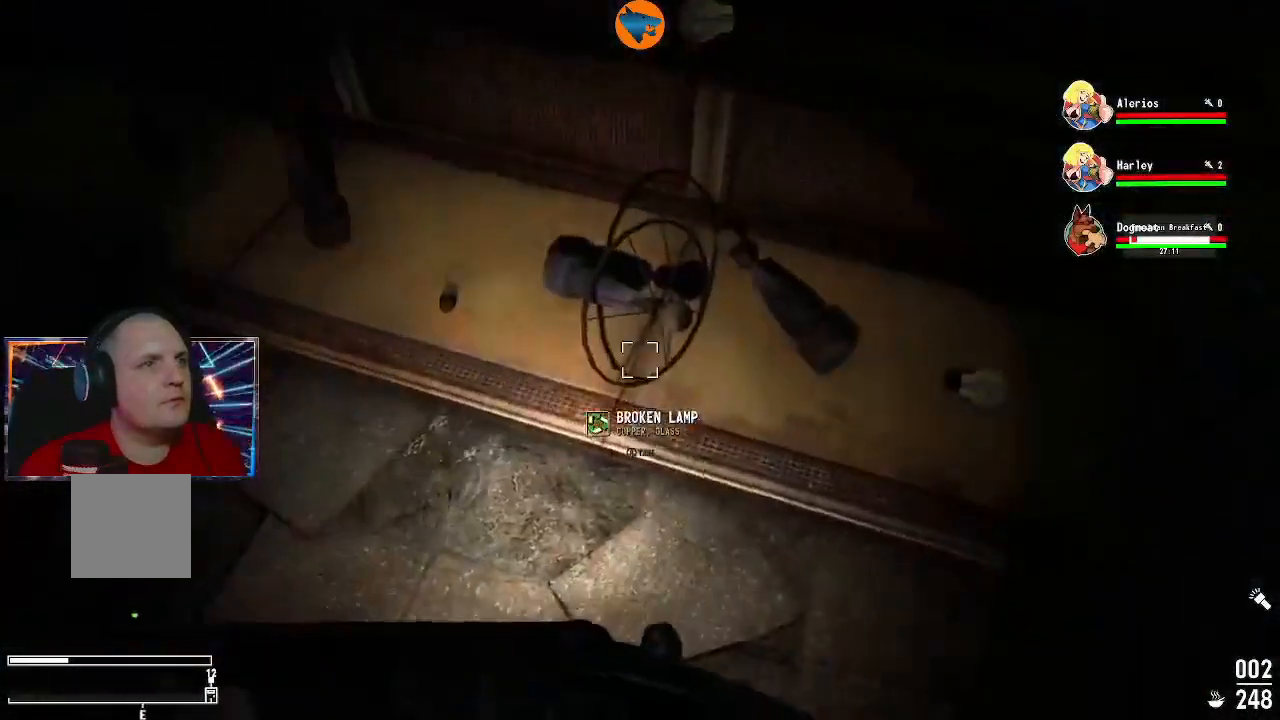
{"buttons": [], "left_stick": "center", "right_stick": "center", "events": [[33, "left_stick", "up"], [133, "right_stick", "center"], [200, "left_stick", "center"], [233, "A", "down"], [333, "A", "up"], [333, "left_stick", "right"], [433, "A", "down"], [500, "A", "up"], [500, "left_stick", "center"]]}
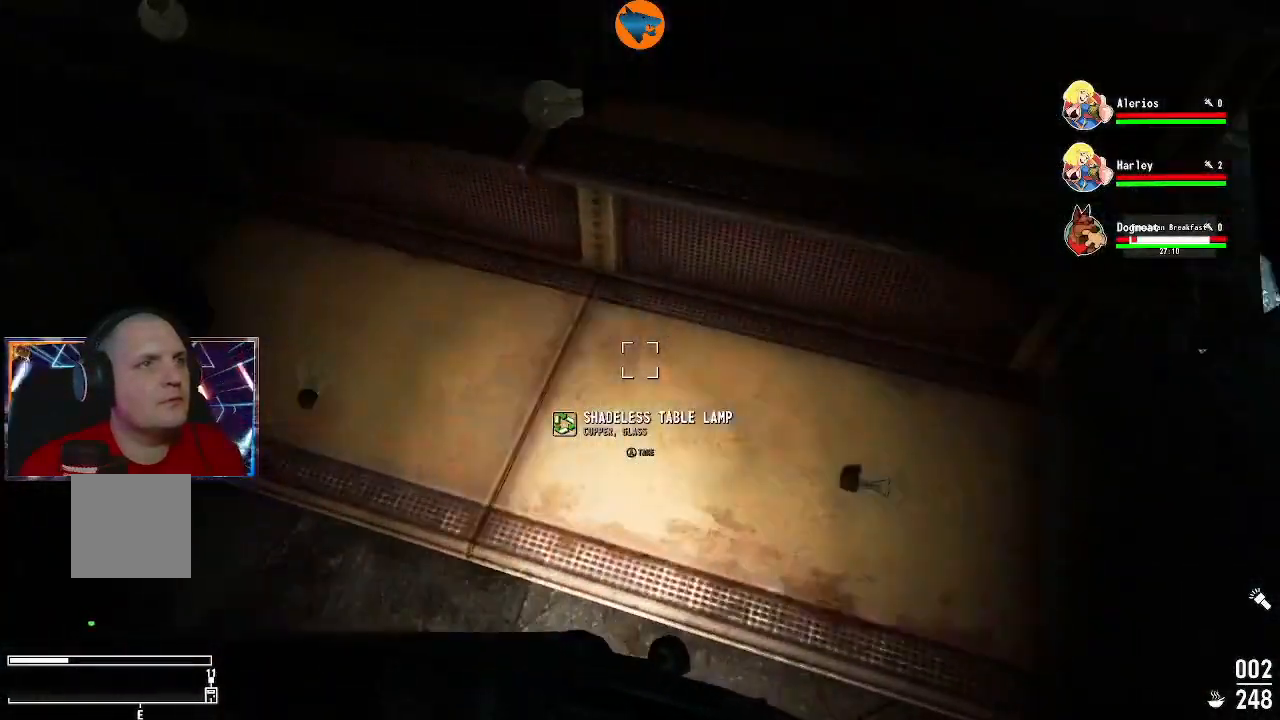
{"buttons": [], "left_stick": "center", "right_stick": "left", "events": [[33, "A", "down"], [133, "A", "up"], [133, "left_stick", "left"], [333, "right_stick", "left"], [500, "left_stick", "center"]]}
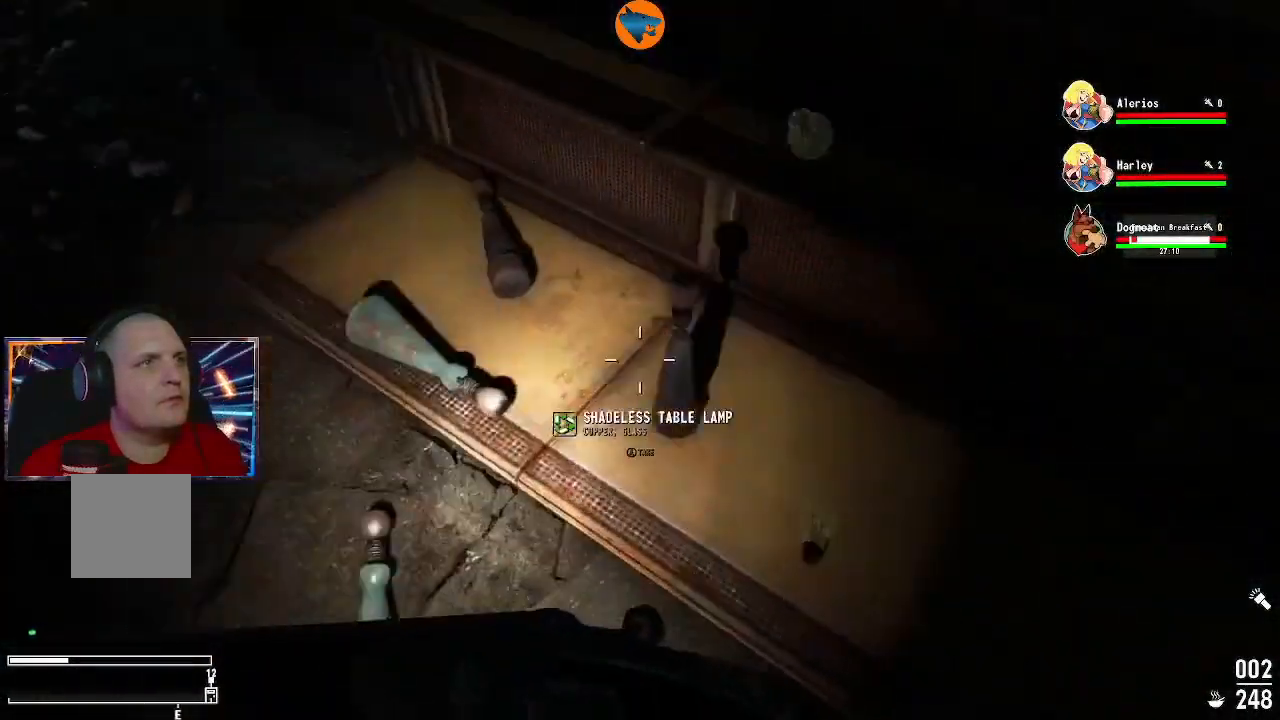
{"buttons": [], "left_stick": "left", "right_stick": "center", "events": [[33, "right_stick", "center"], [100, "left_stick", "right"], [133, "A", "down"], [200, "A", "up"], [300, "left_stick", "center"], [433, "left_stick", "left"]]}
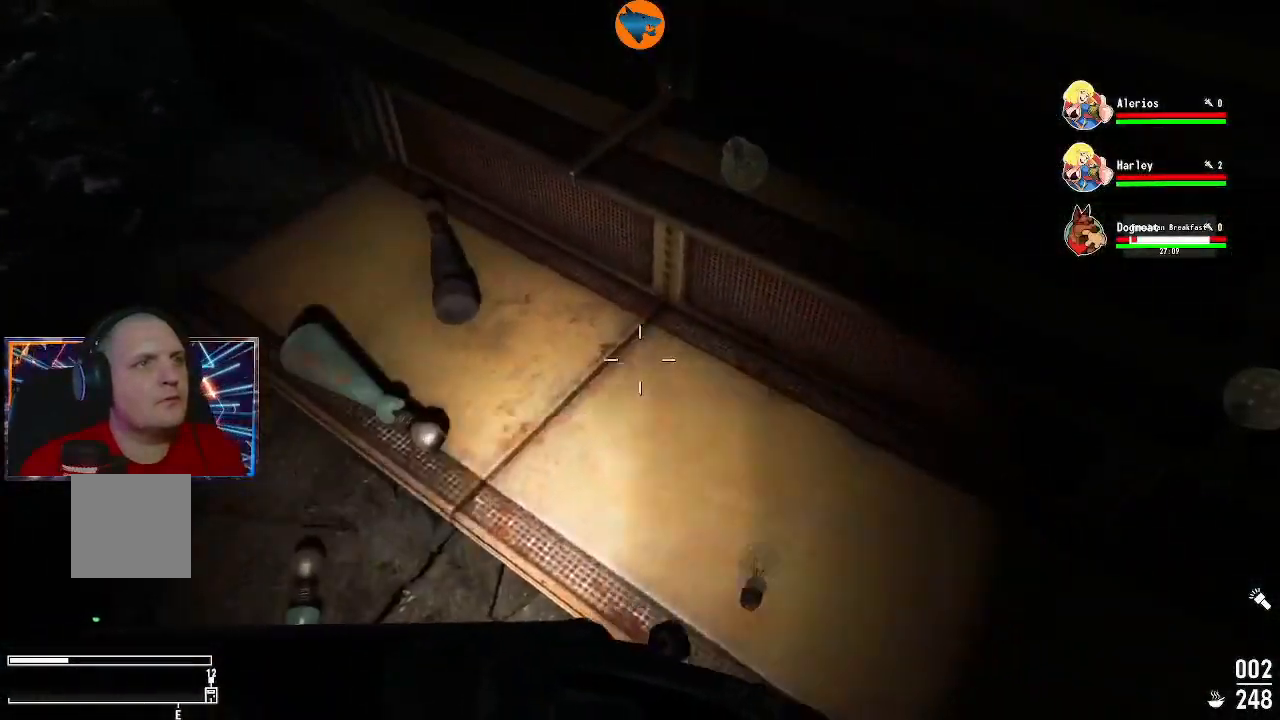
{"buttons": ["A"], "left_stick": "left", "right_stick": "center", "events": [[133, "left_stick", "center"], [167, "A", "down"], [267, "A", "up"], [333, "A", "down"], [433, "A", "up"], [467, "left_stick", "left"], [500, "A", "down"]]}
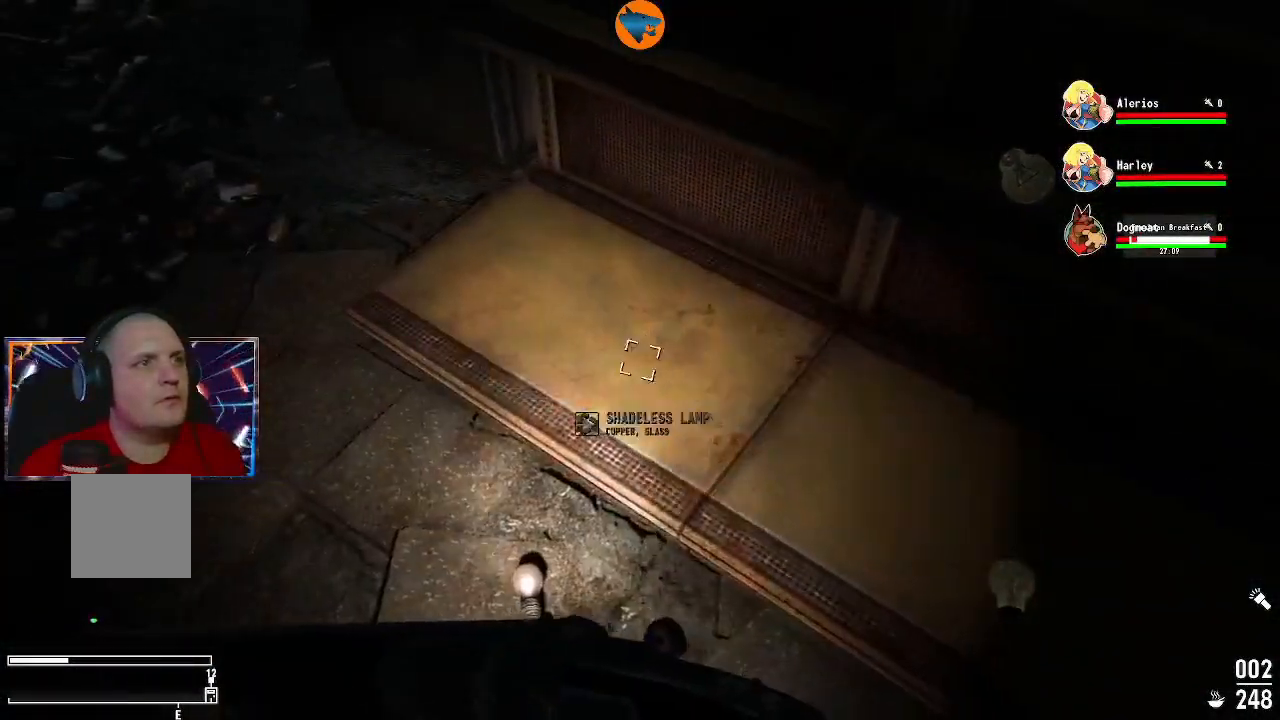
{"buttons": [], "left_stick": "center", "right_stick": "center", "events": [[67, "A", "up"], [67, "left_stick", "down"], [167, "A", "down"], [233, "A", "up"], [233, "left_stick", "down-left"], [367, "right_stick", "down"], [400, "left_stick", "center"], [467, "right_stick", "center"]]}
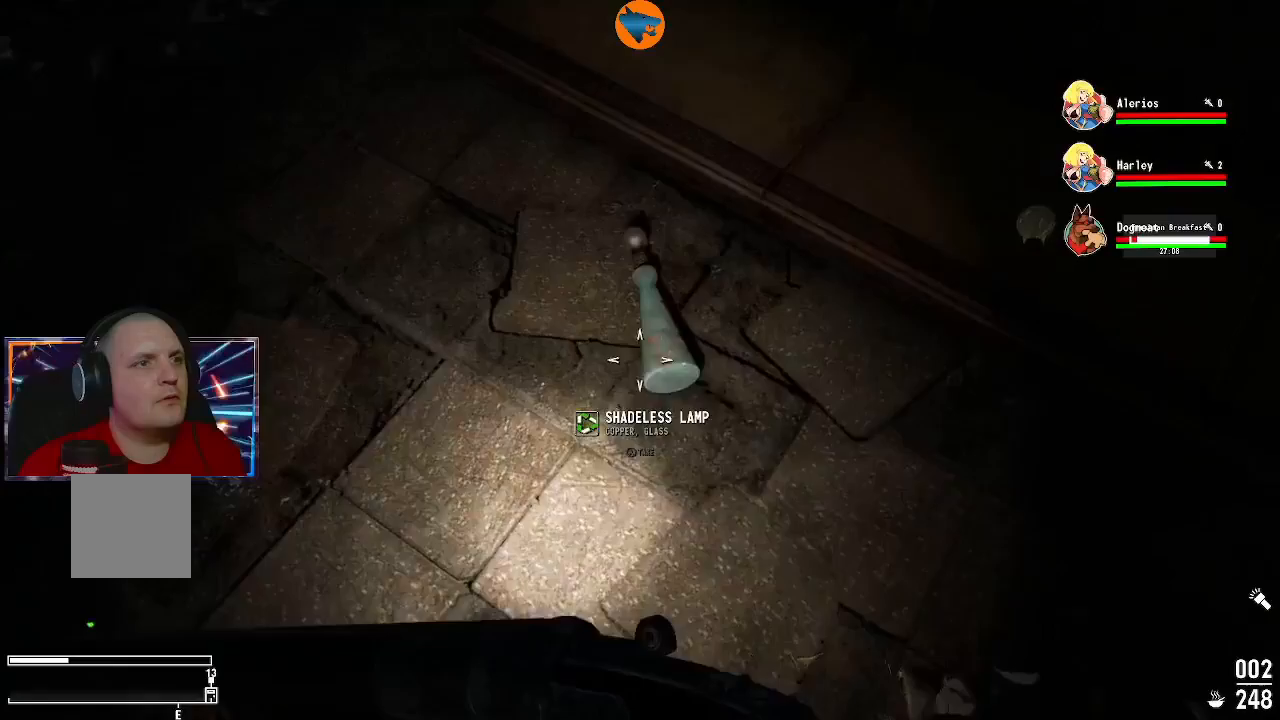
{"buttons": [], "left_stick": "center", "right_stick": "up-right", "events": [[100, "A", "down"], [100, "left_stick", "right"], [167, "A", "up"], [200, "left_stick", "center"], [367, "right_stick", "up-right"]]}
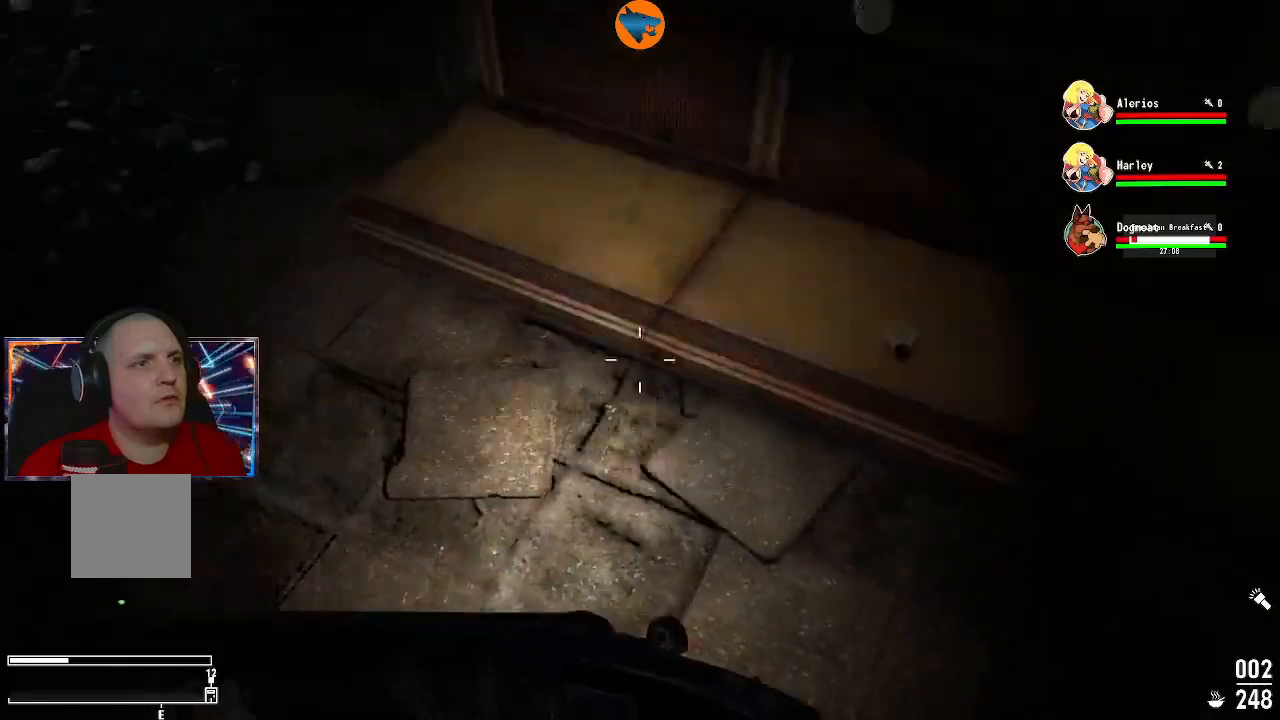
{"buttons": [], "left_stick": "left", "right_stick": "down-left", "events": [[67, "left_stick", "right"], [267, "left_stick", "center"], [300, "right_stick", "center"], [400, "right_stick", "down-left"], [467, "left_stick", "left"]]}
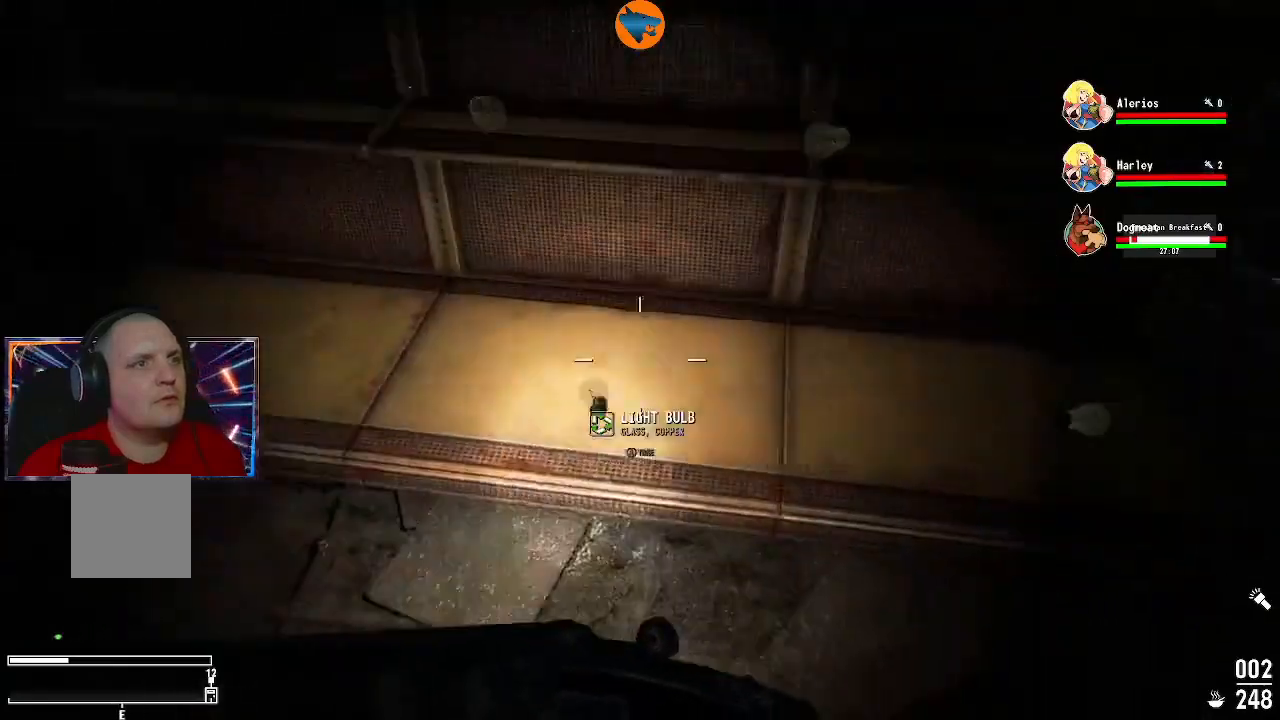
{"buttons": [], "left_stick": "right", "right_stick": "down-right", "events": [[33, "right_stick", "center"], [100, "left_stick", "center"], [200, "A", "down"], [300, "A", "up"], [367, "left_stick", "right"], [433, "right_stick", "down-right"]]}
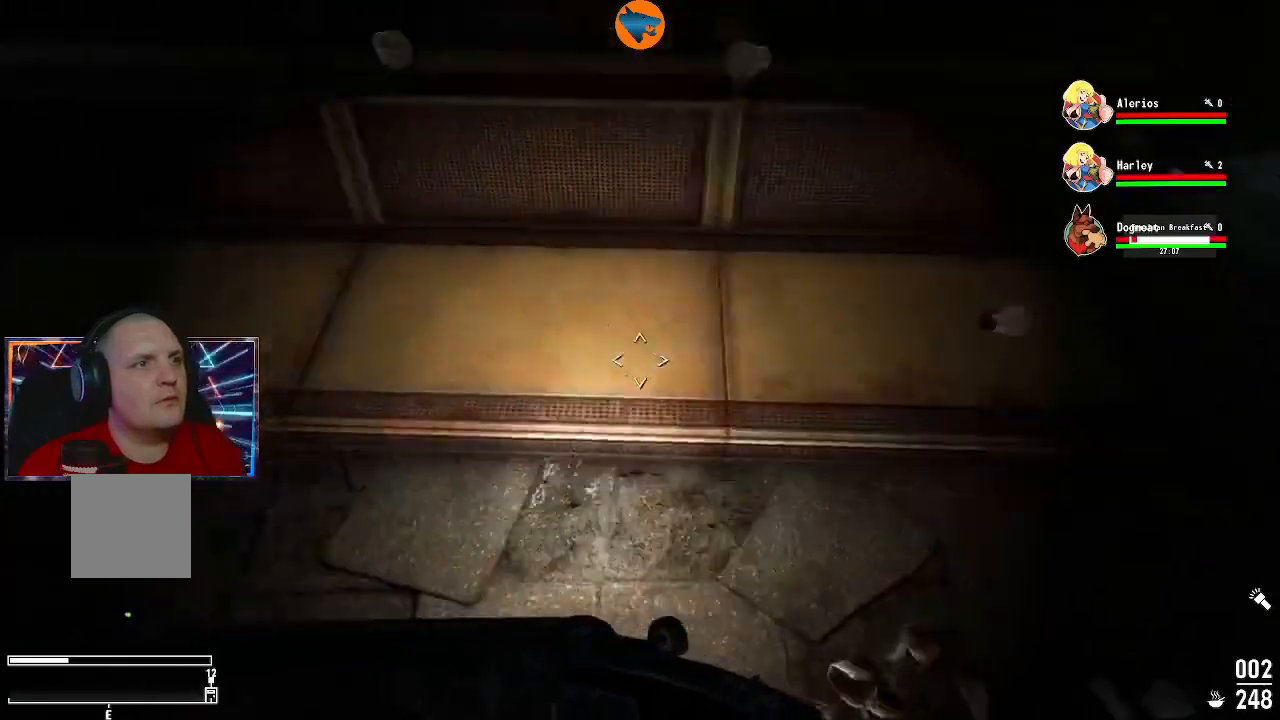
{"buttons": [], "left_stick": "center", "right_stick": "center", "events": [[100, "right_stick", "center"], [133, "left_stick", "center"], [300, "left_stick", "right"], [500, "left_stick", "center"]]}
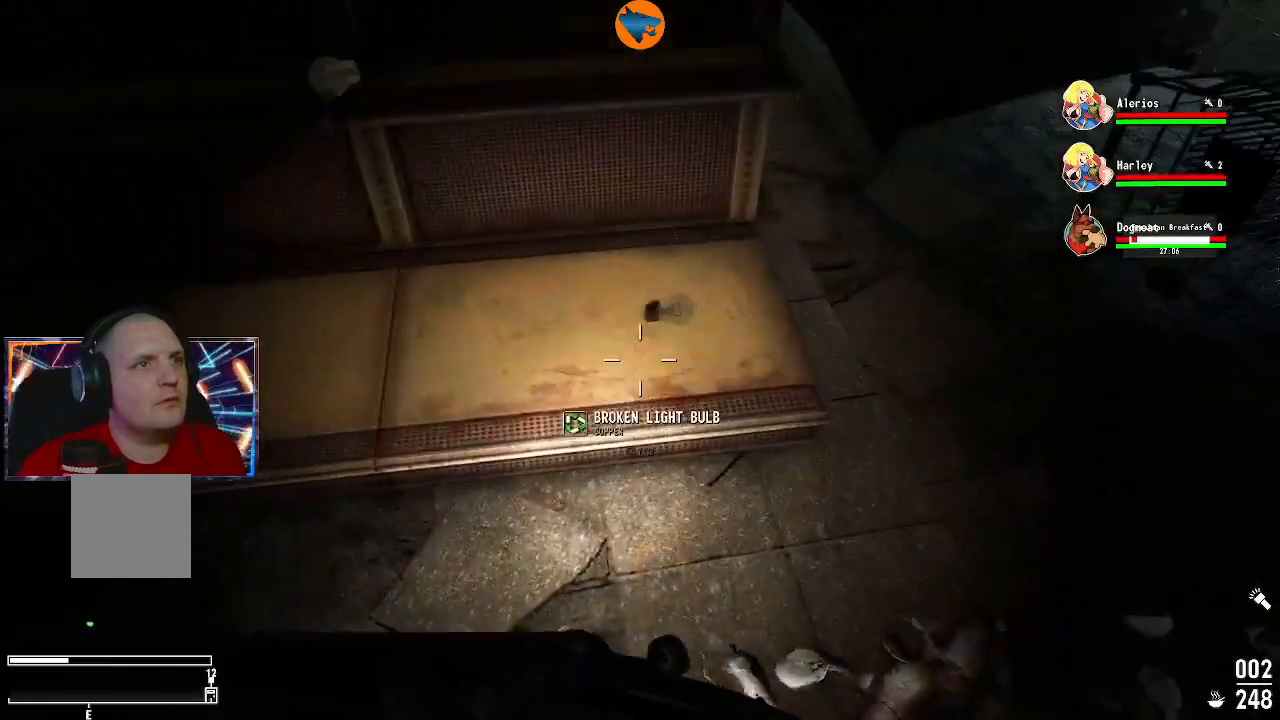
{"buttons": [], "left_stick": "left", "right_stick": "up-left", "events": [[67, "A", "down"], [133, "A", "up"], [367, "right_stick", "up-left"], [400, "left_stick", "left"]]}
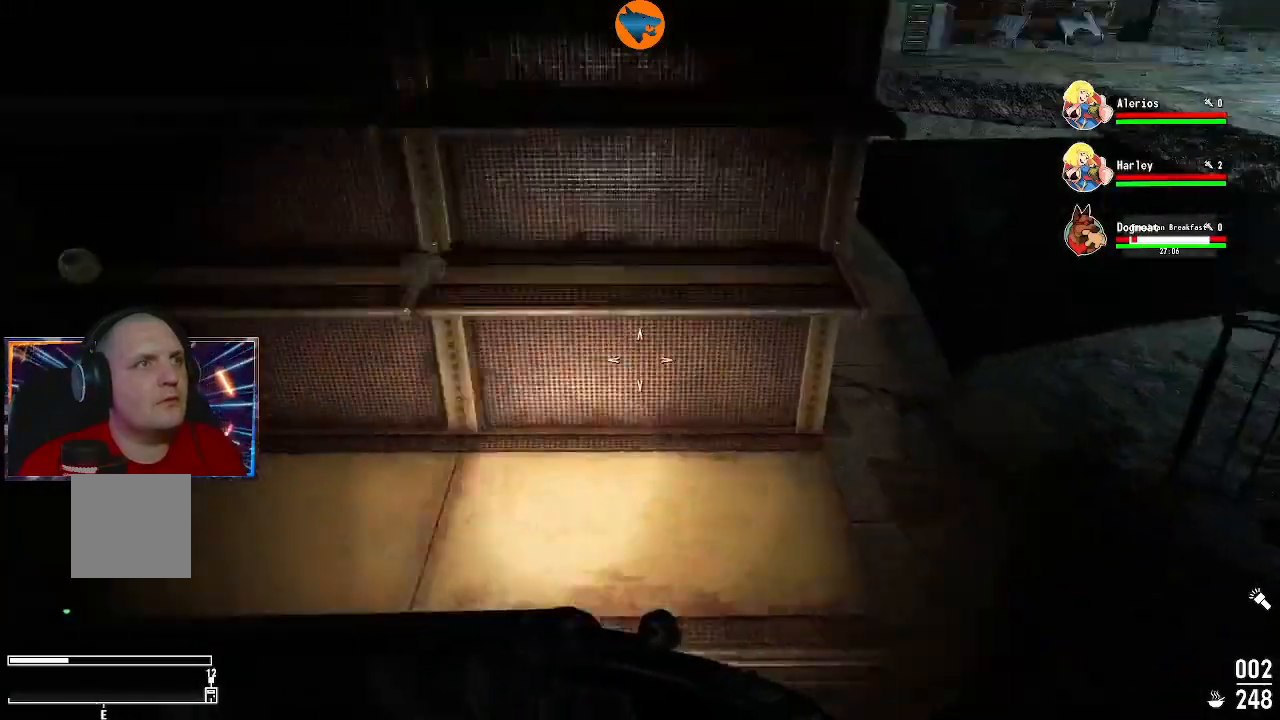
{"buttons": [], "left_stick": "center", "right_stick": "center", "events": [[133, "right_stick", "center"], [233, "left_stick", "center"], [300, "A", "down"], [367, "A", "up"]]}
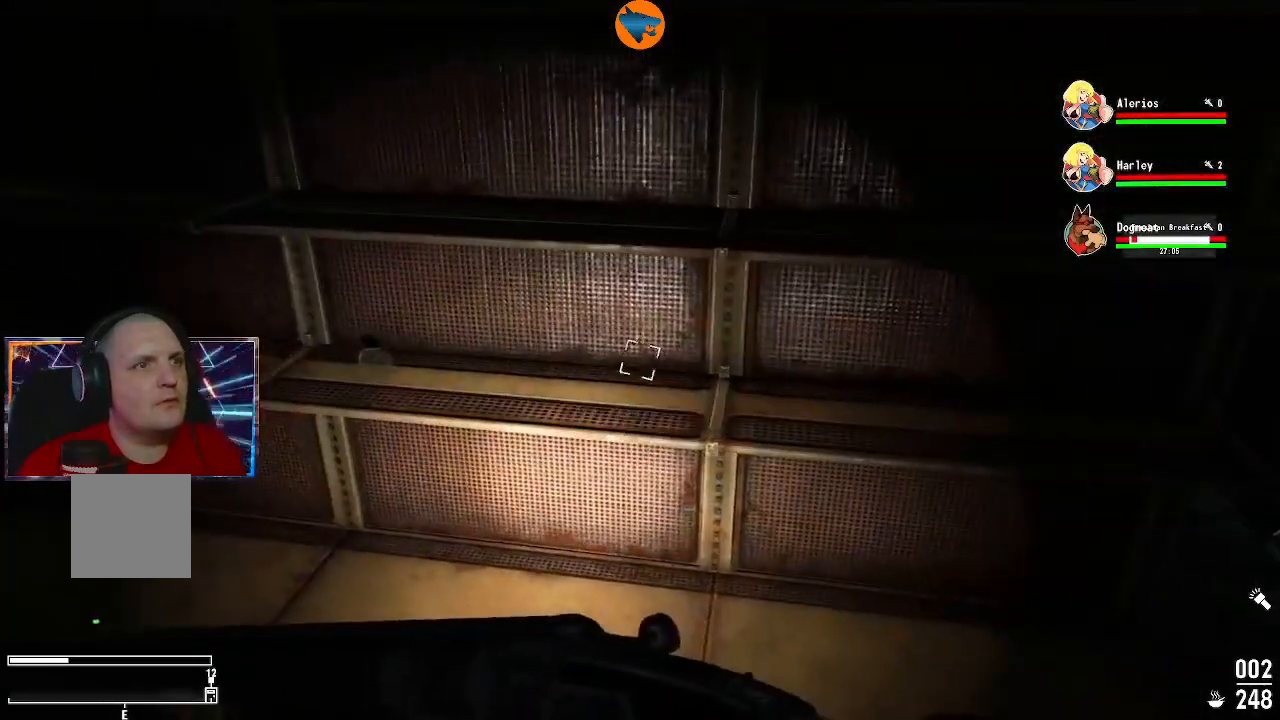
{"buttons": [], "left_stick": "center", "right_stick": "center", "events": [[100, "right_stick", "left"], [133, "left_stick", "left"], [267, "right_stick", "center"], [300, "left_stick", "center"], [367, "A", "down"], [467, "A", "up"]]}
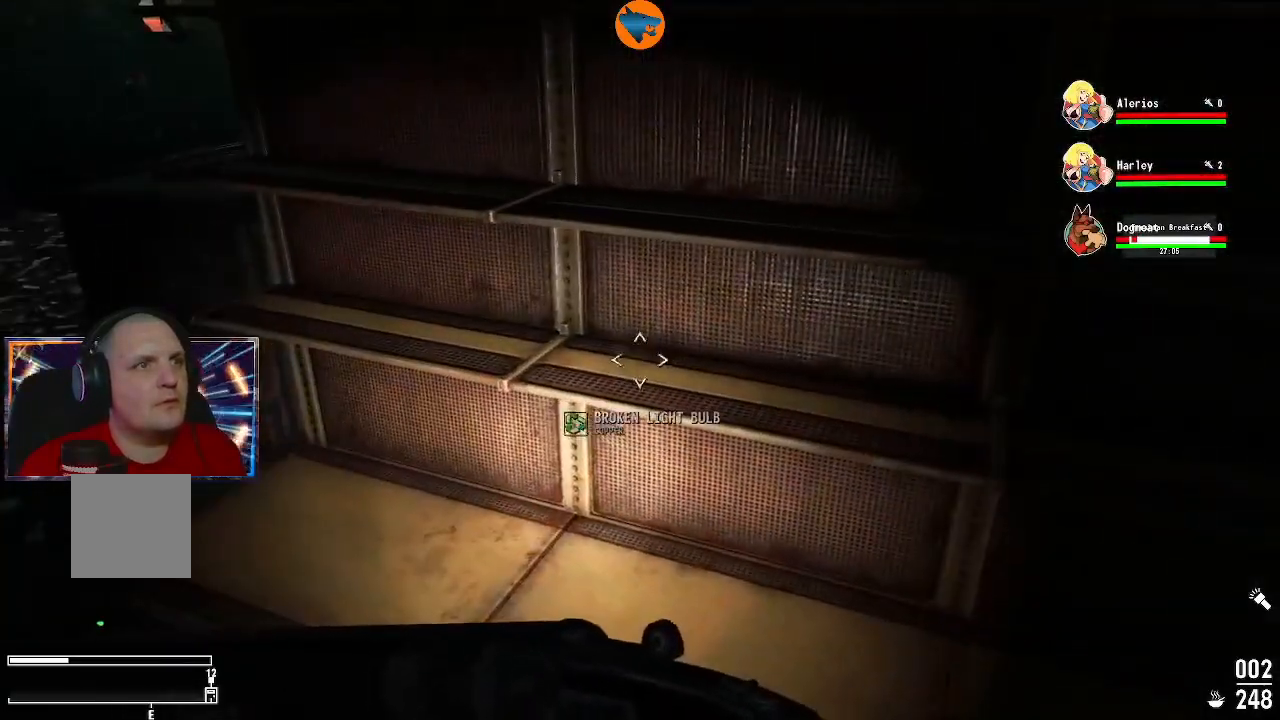
{"buttons": [], "left_stick": "right", "right_stick": "center", "events": [[167, "left_stick", "left"], [200, "right_stick", "up"], [233, "left_stick", "up-left"], [400, "left_stick", "right"], [433, "right_stick", "right"], [500, "right_stick", "center"]]}
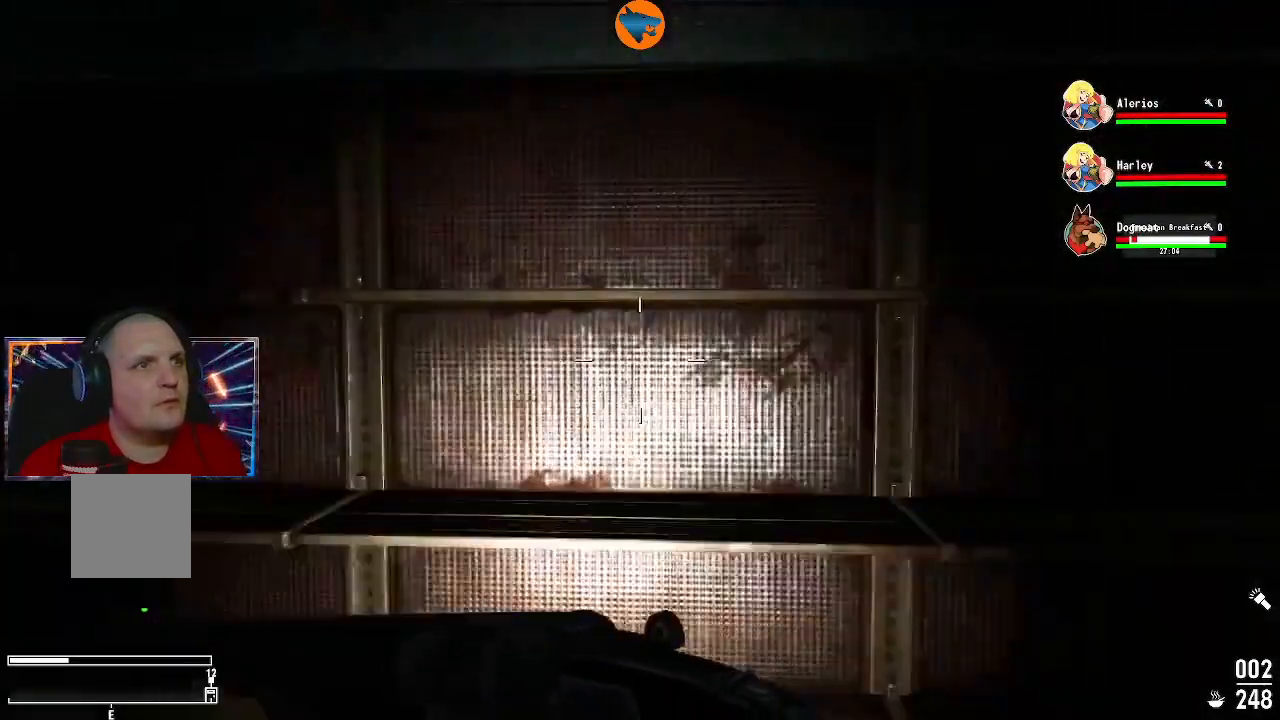
{"buttons": [], "left_stick": "center", "right_stick": "down-left", "events": [[67, "left_stick", "center"], [167, "right_stick", "down-left"]]}
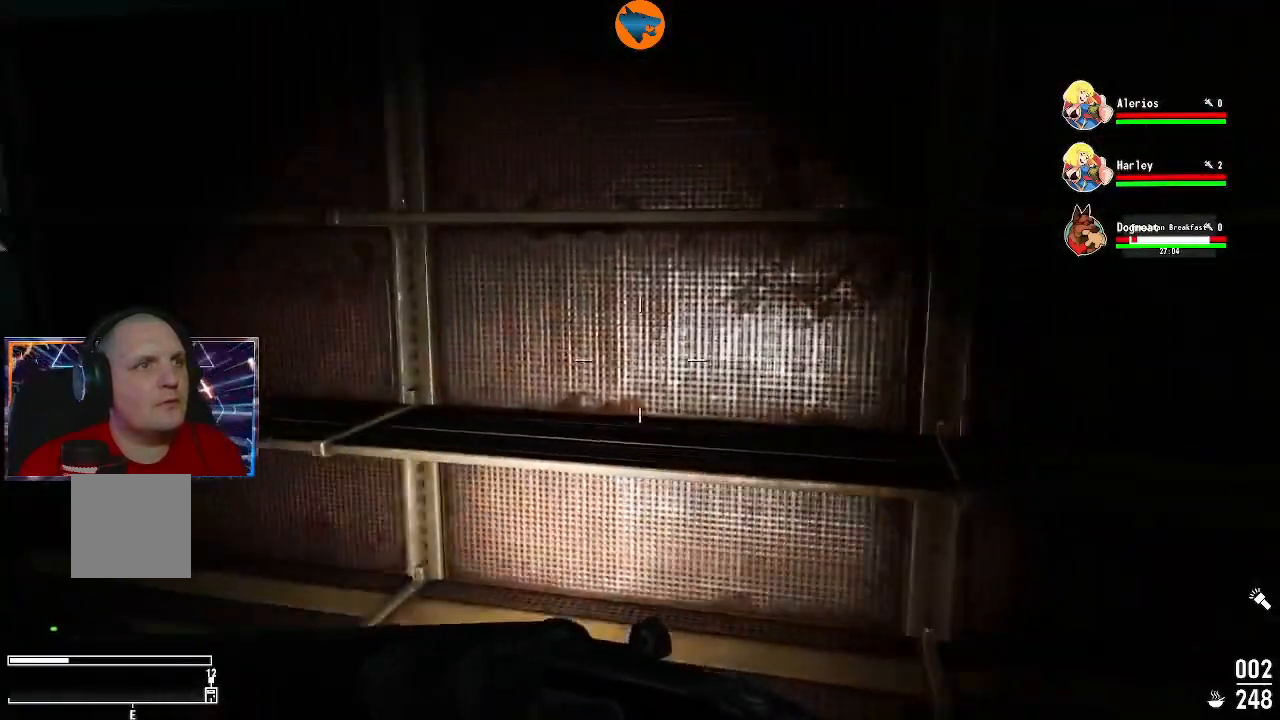
{"buttons": [], "left_stick": "left", "right_stick": "left", "events": [[133, "right_stick", "up"], [300, "right_stick", "left"], [433, "left_stick", "left"]]}
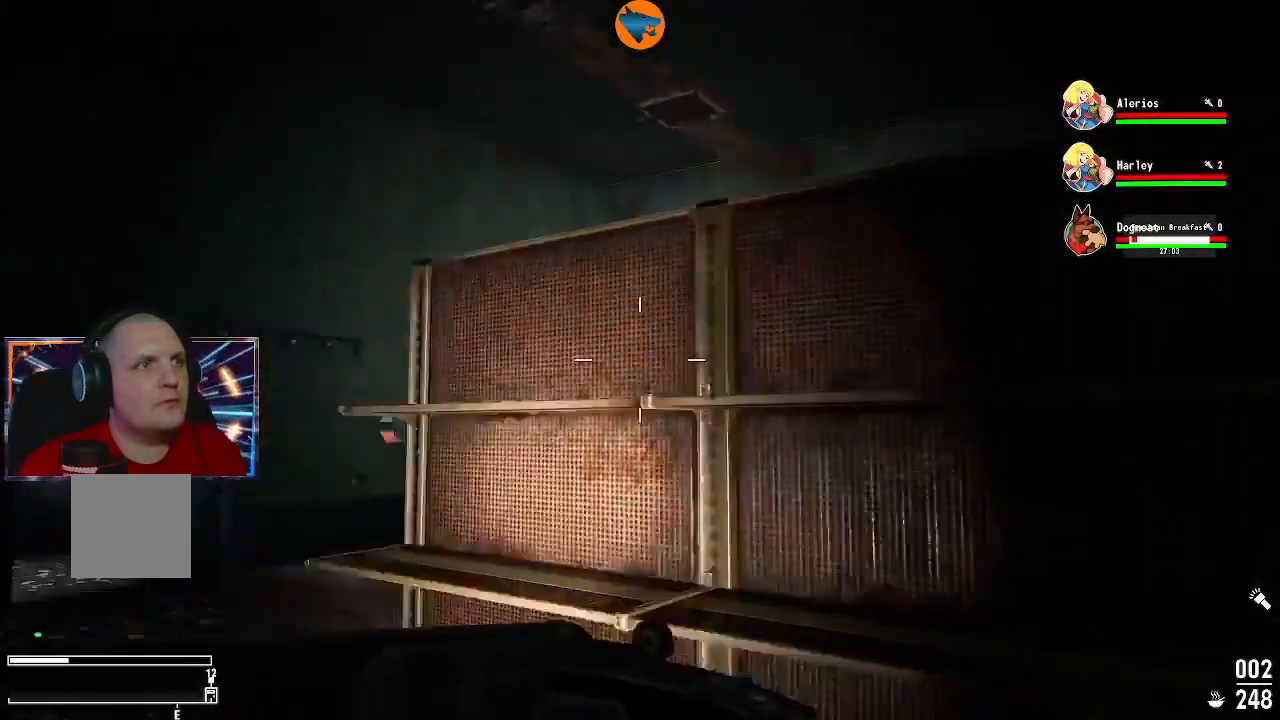
{"buttons": [], "left_stick": "up", "right_stick": "left", "events": [[33, "right_stick", "down-left"], [167, "left_stick", "up"], [233, "right_stick", "left"]]}
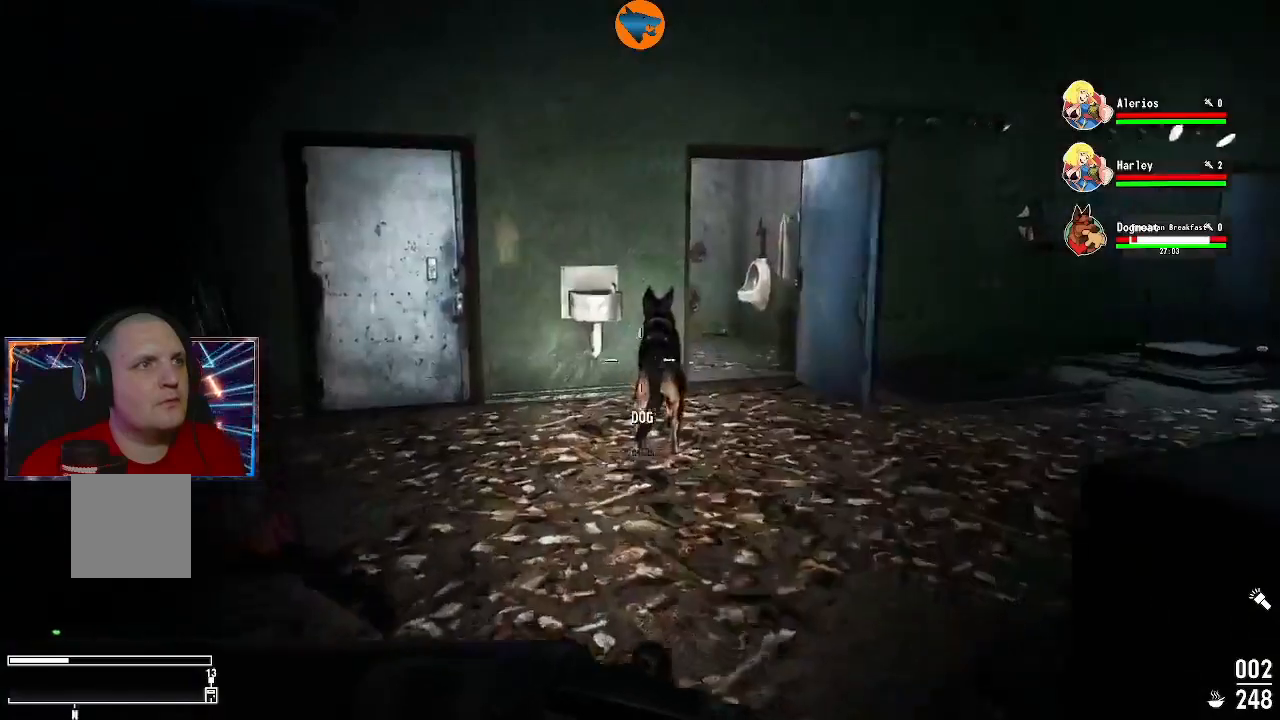
{"buttons": [], "left_stick": "up-right", "right_stick": "center", "events": [[200, "left_stick", "up-right"], [367, "right_stick", "center"]]}
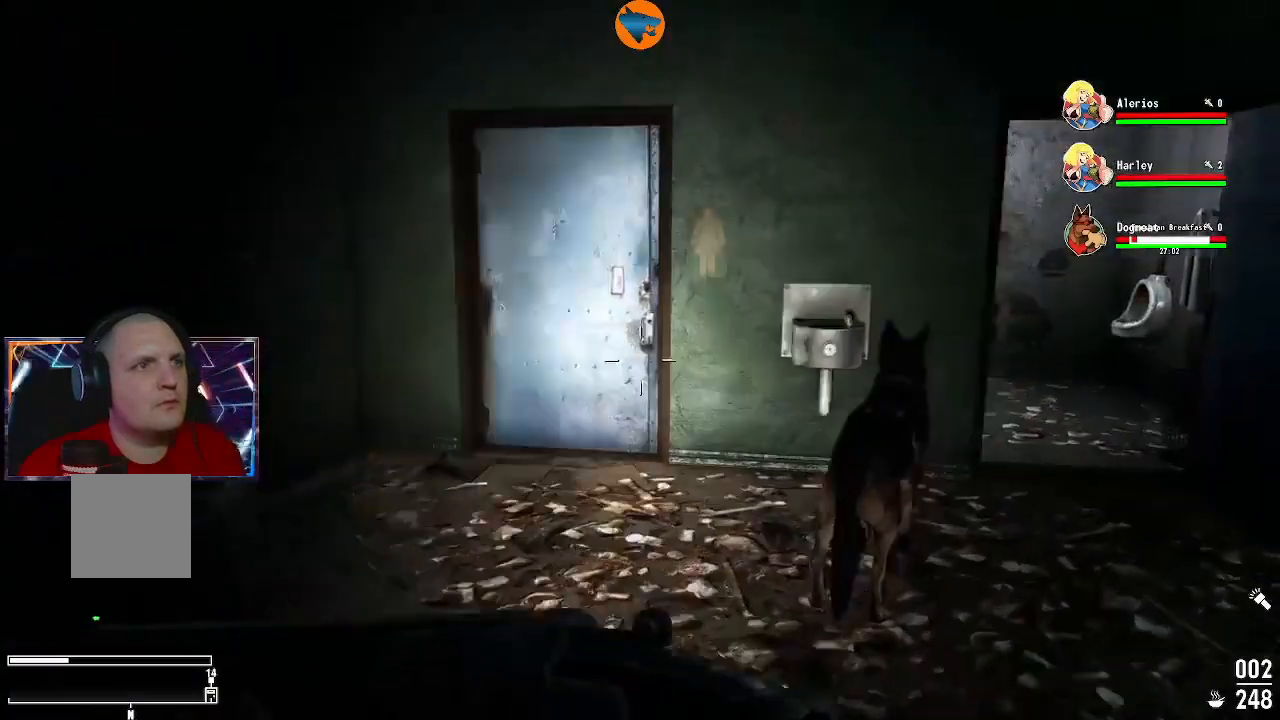
{"buttons": [], "left_stick": "up-left", "right_stick": "center", "events": [[167, "left_stick", "up-left"]]}
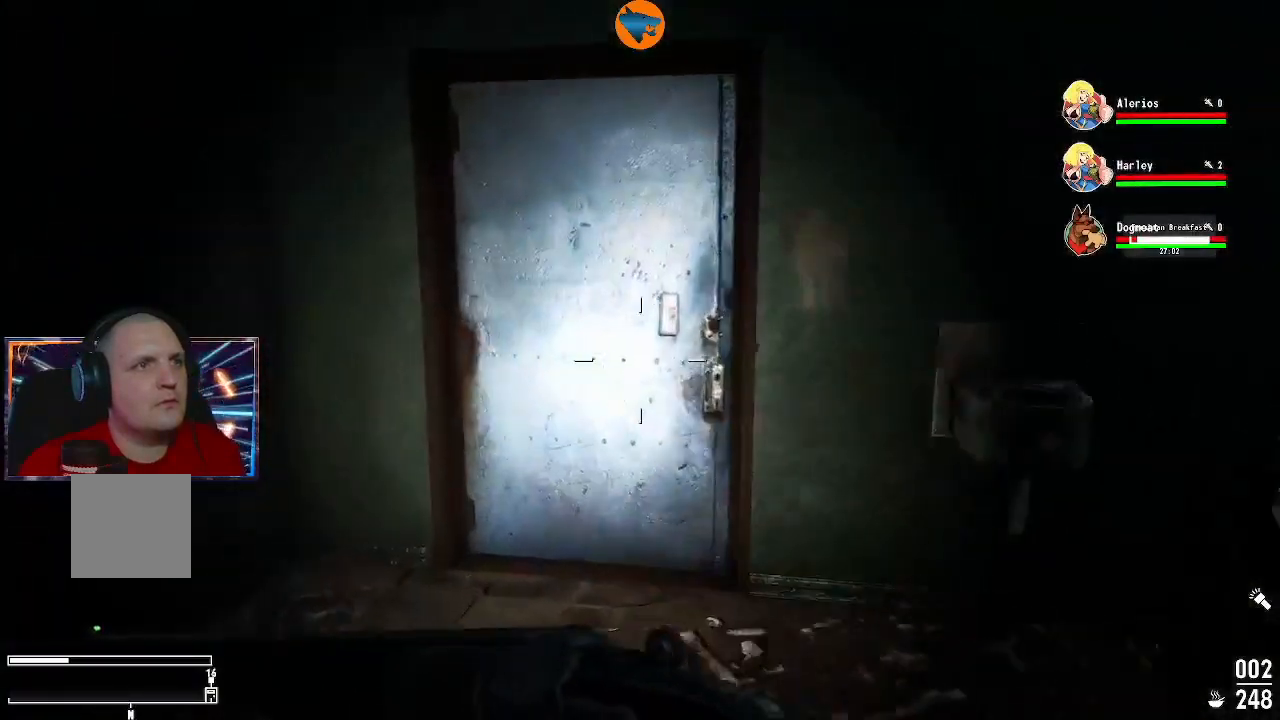
{"buttons": [], "left_stick": "center", "right_stick": "center", "events": [[33, "left_stick", "up"], [67, "right_stick", "right"], [200, "right_stick", "center"], [367, "left_stick", "center"]]}
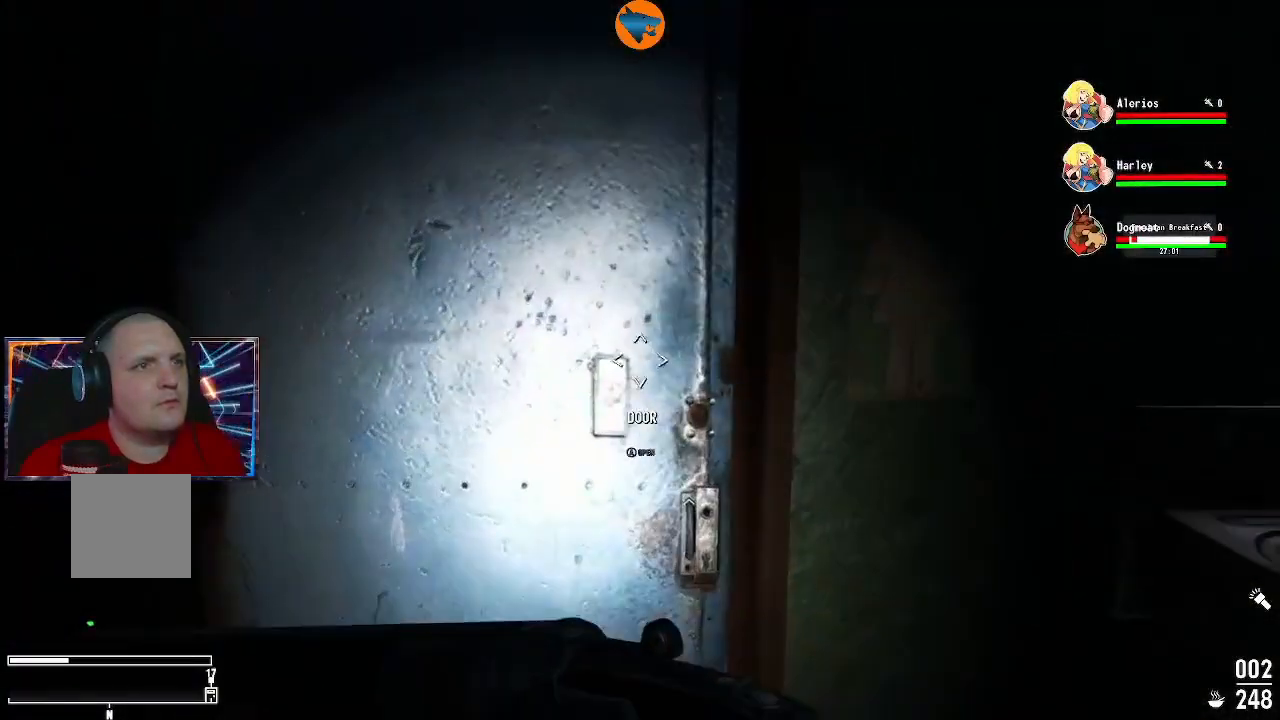
{"buttons": [], "left_stick": "center", "right_stick": "center", "events": [[167, "left_stick", "up-left"], [400, "left_stick", "center"]]}
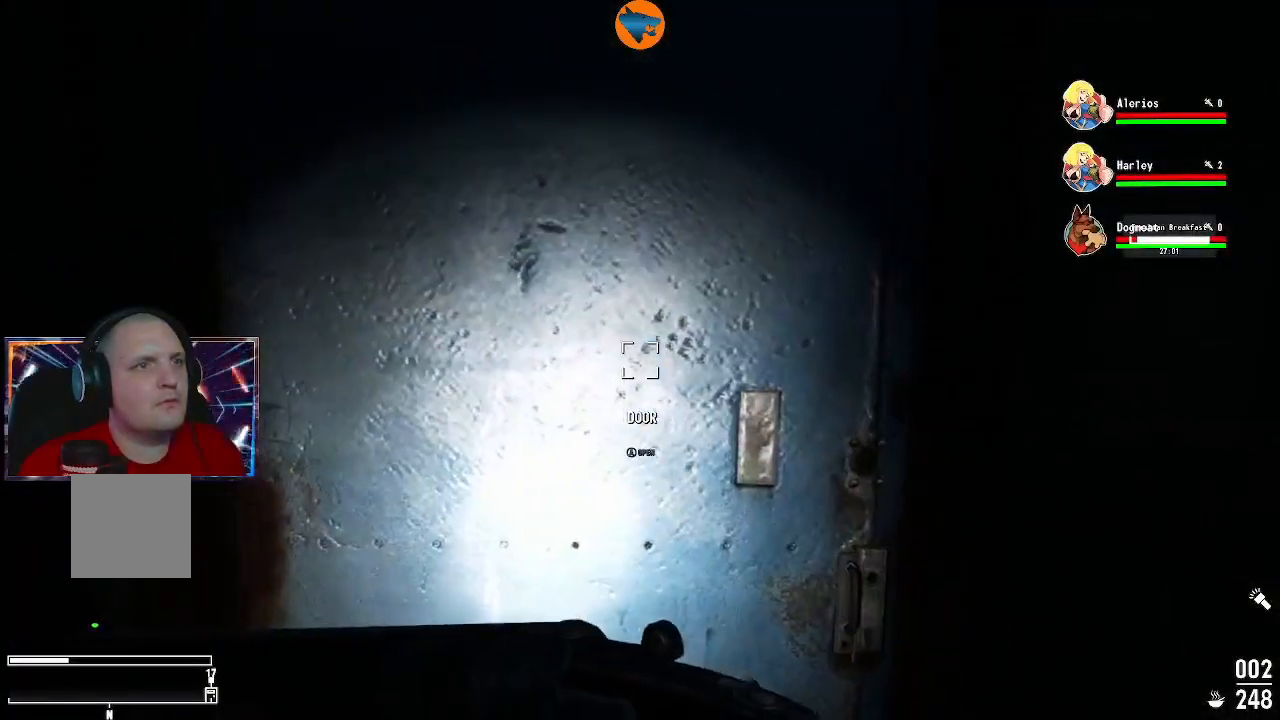
{"buttons": [], "left_stick": "center", "right_stick": "center", "events": [[233, "A", "down"], [300, "A", "up"]]}
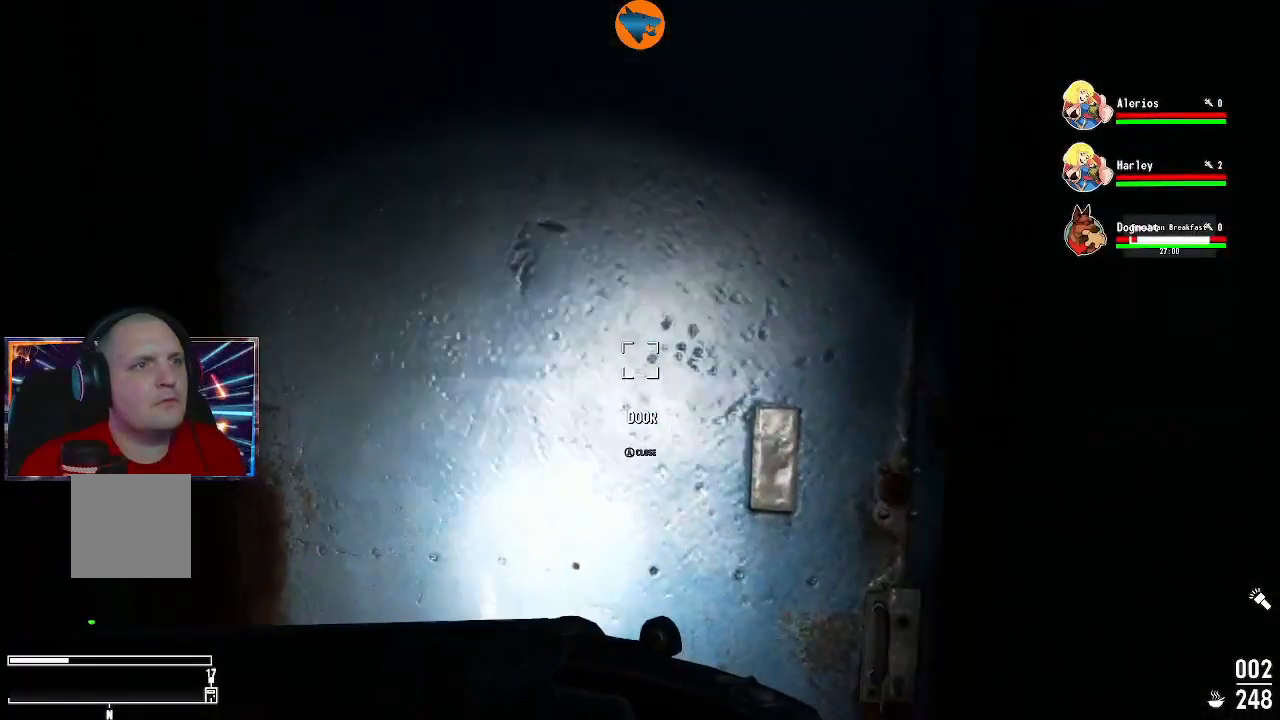
{"buttons": [], "left_stick": "center", "right_stick": "center", "events": [[167, "left_stick", "down"], [400, "left_stick", "center"]]}